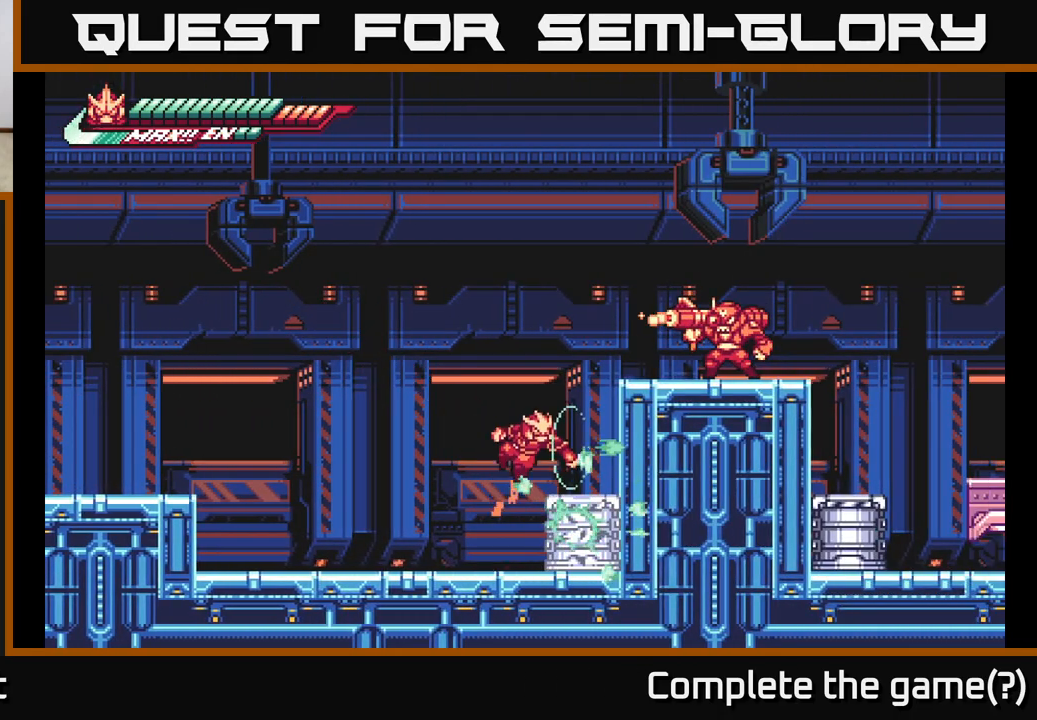
Gameplay with a controller (Xbox layout); each line is a JSON object with the inputs held at the frame after it. "events" lists button and stick changes between this image and that frame as [ms after this image, input, new state], when the widget could be followed in between.
{"buttons": ["X"], "left_stick": "center", "right_stick": "center", "events": [[67, "X", "up"], [100, "A", "up"], [267, "X", "down"], [383, "X", "up"], [467, "X", "down"]]}
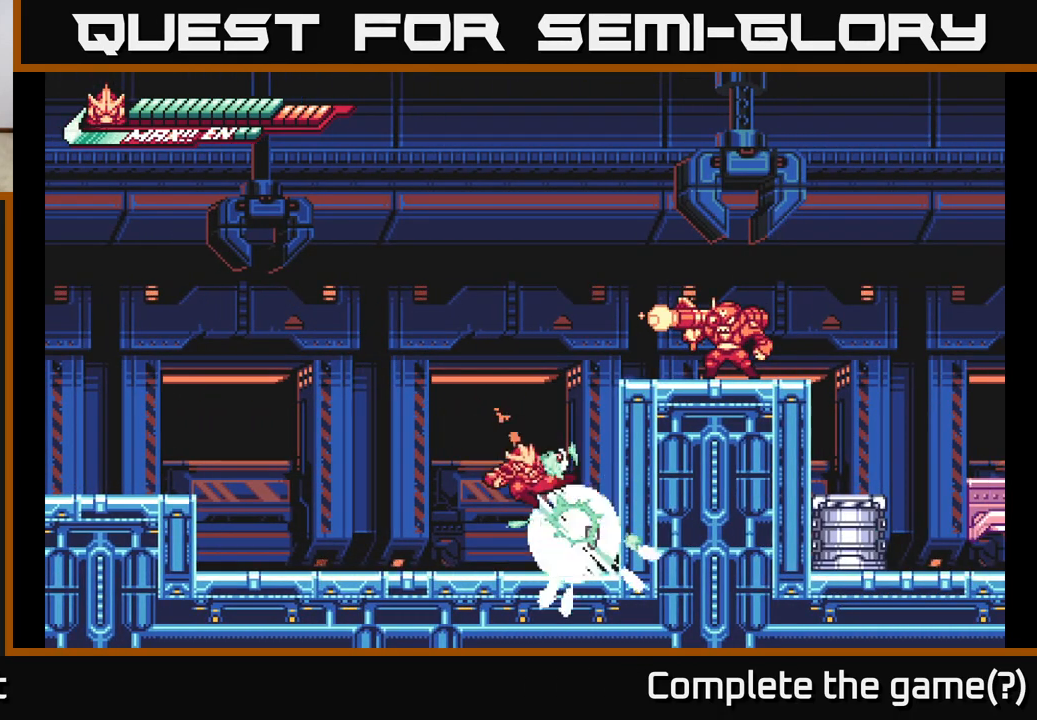
{"buttons": ["A"], "left_stick": "right", "right_stick": "center", "events": [[100, "X", "up"], [167, "X", "down"], [300, "X", "up"], [350, "left_stick", "right"], [467, "A", "down"]]}
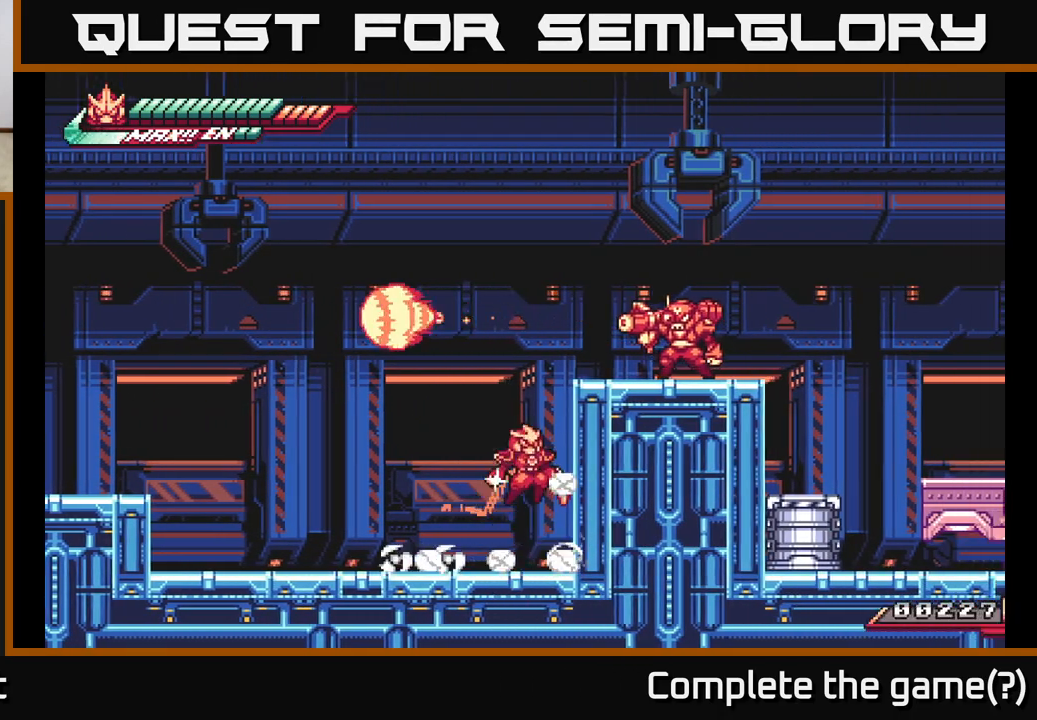
{"buttons": ["A", "X"], "left_stick": "right", "right_stick": "center", "events": [[117, "A", "up"], [167, "A", "down"], [267, "X", "down"], [400, "X", "up"], [500, "X", "down"]]}
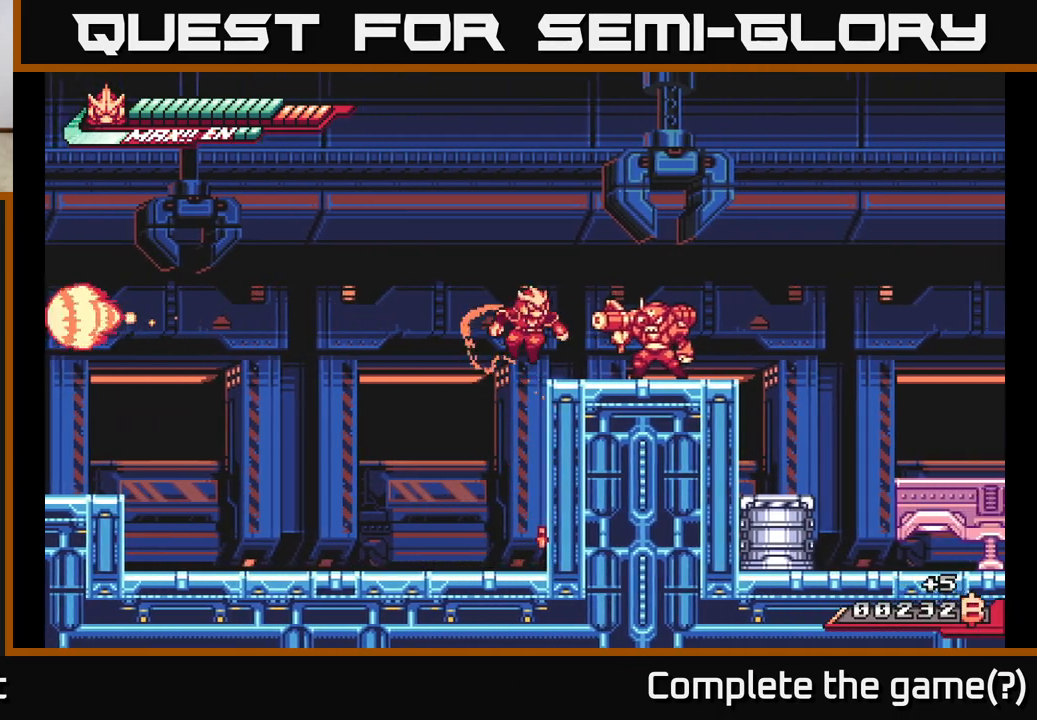
{"buttons": ["X"], "left_stick": "down", "right_stick": "center", "events": [[117, "X", "up"], [150, "A", "up"], [150, "left_stick", "center"], [233, "X", "down"], [367, "X", "up"], [400, "left_stick", "down"], [483, "X", "down"]]}
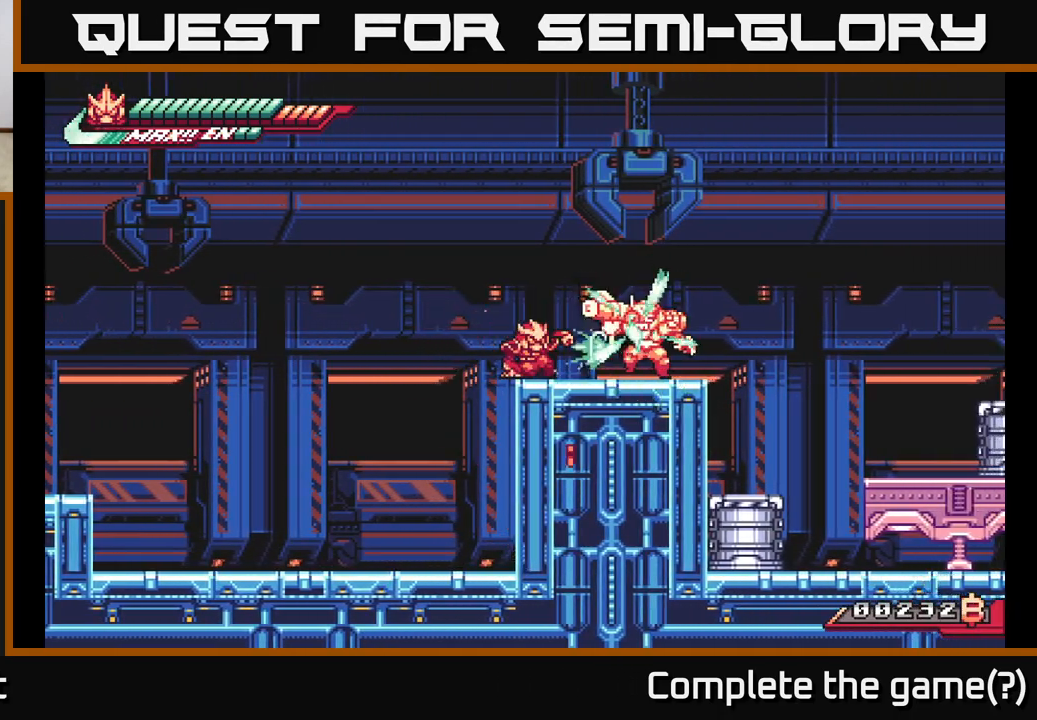
{"buttons": ["X"], "left_stick": "up-right", "right_stick": "center", "events": [[100, "X", "up"], [217, "left_stick", "up-right"], [267, "X", "down"], [367, "X", "up"], [467, "X", "down"]]}
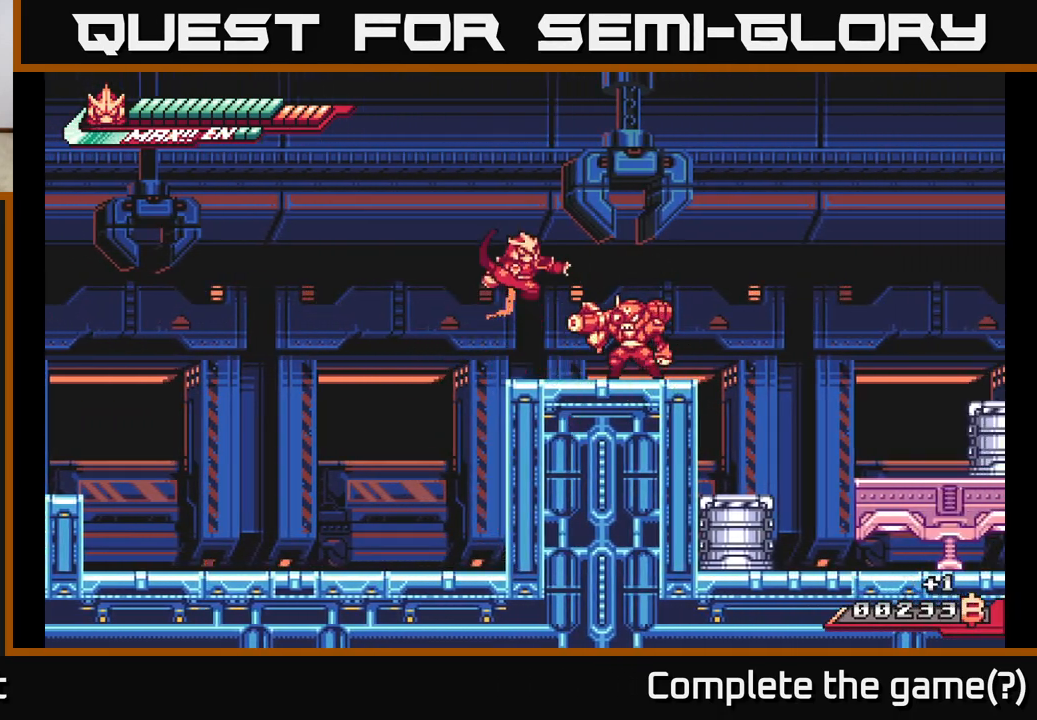
{"buttons": ["X"], "left_stick": "center", "right_stick": "center", "events": [[67, "X", "up"], [217, "left_stick", "down"], [250, "X", "down"], [350, "X", "up"], [383, "left_stick", "center"], [433, "X", "down"]]}
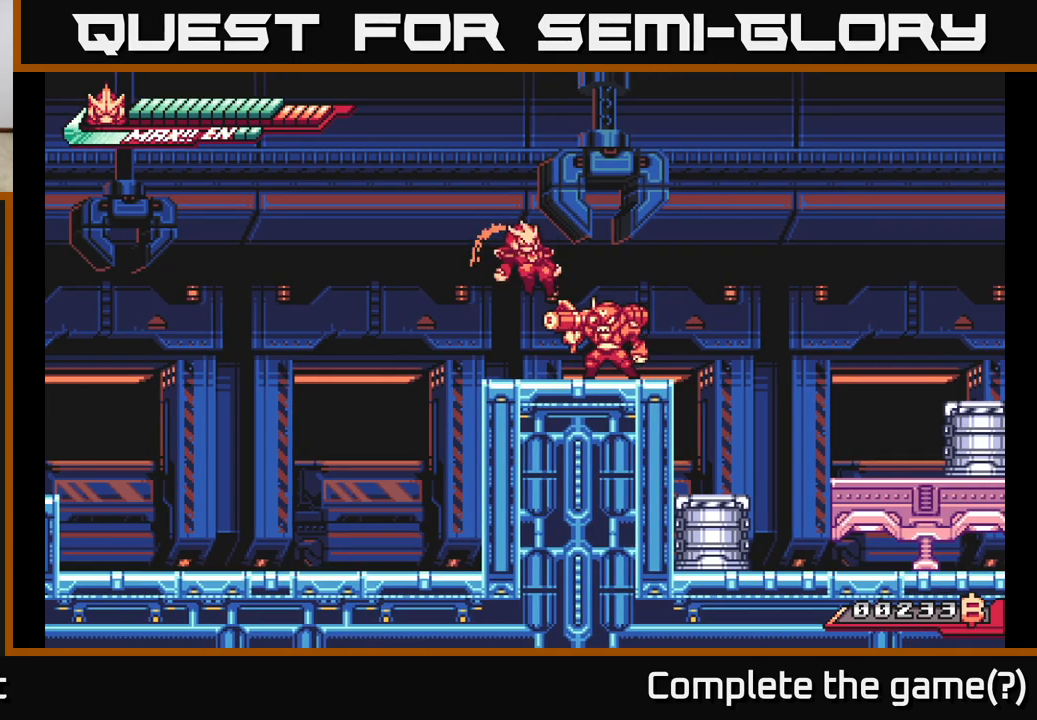
{"buttons": ["X"], "left_stick": "center", "right_stick": "center", "events": [[33, "X", "up"], [100, "X", "down"], [233, "X", "up"], [317, "X", "down"], [400, "X", "up"], [483, "X", "down"]]}
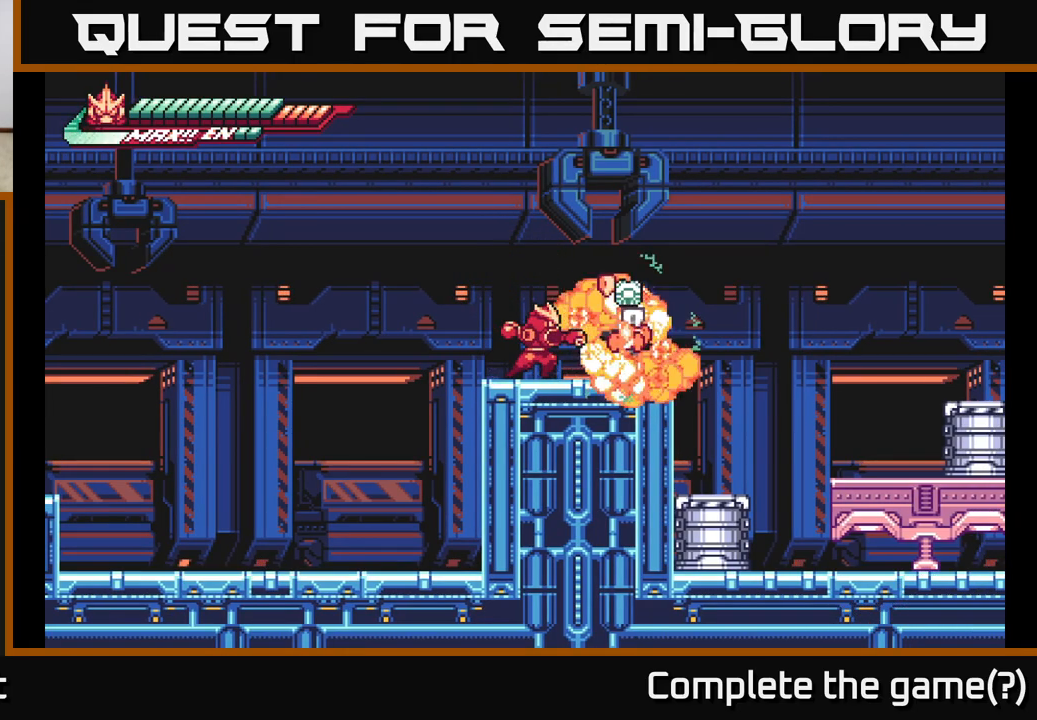
{"buttons": [], "left_stick": "right", "right_stick": "center", "events": [[83, "X", "up"], [183, "X", "down"], [300, "X", "up"], [483, "left_stick", "right"]]}
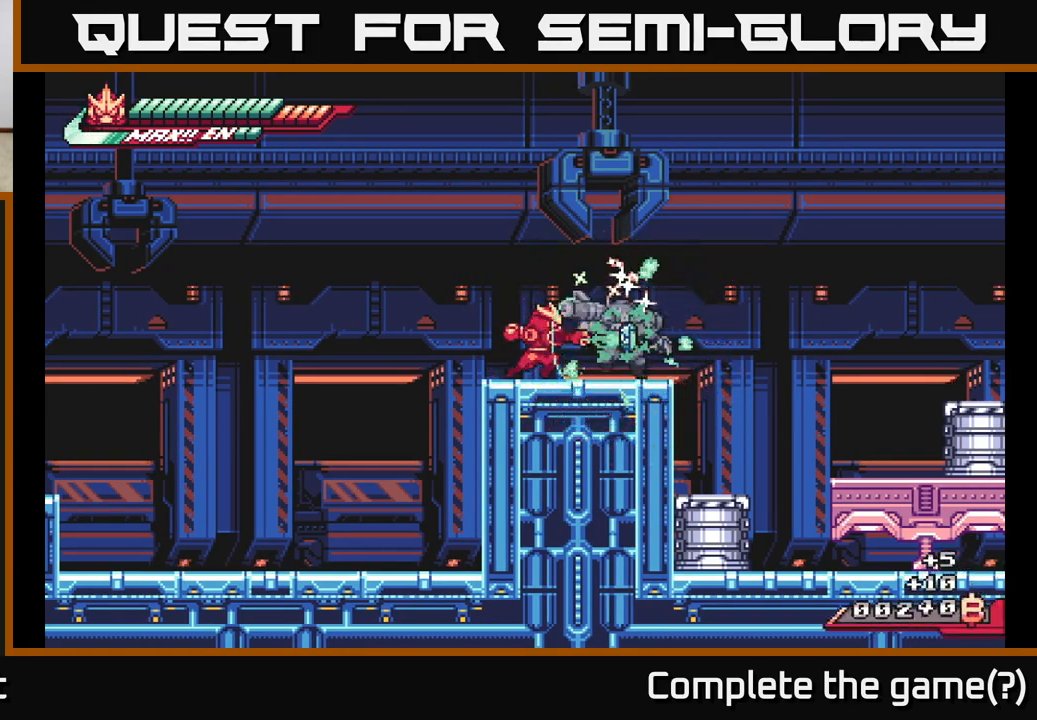
{"buttons": ["R2"], "left_stick": "right", "right_stick": "center", "events": [[83, "R2", "down"], [283, "R2", "up"], [333, "A", "down"], [367, "R2", "down"], [400, "A", "up"]]}
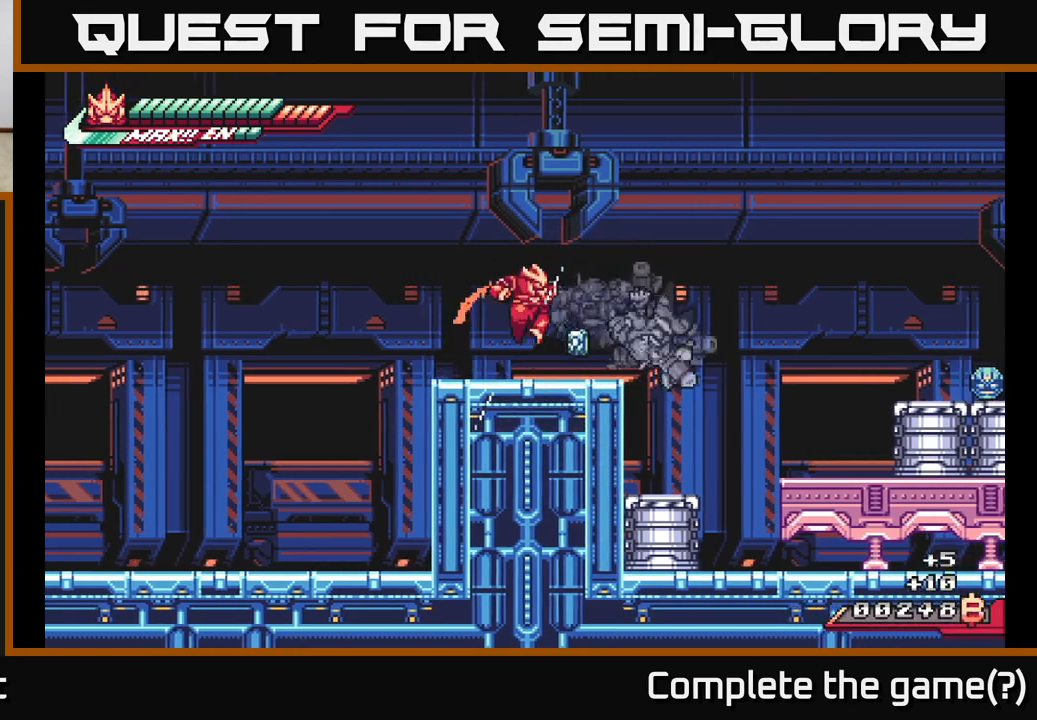
{"buttons": [], "left_stick": "down-left", "right_stick": "center", "events": [[17, "X", "down"], [50, "R2", "up"], [100, "A", "down"], [117, "left_stick", "down-right"], [133, "X", "up"], [200, "X", "down"], [233, "A", "up"], [250, "X", "up"], [367, "left_stick", "down-left"]]}
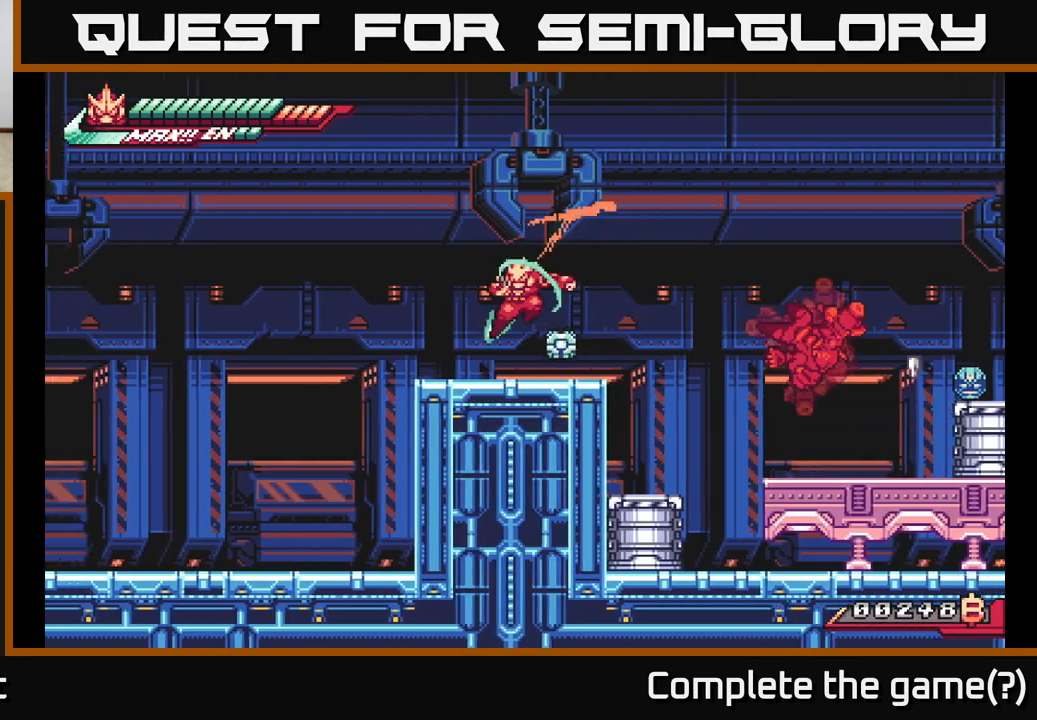
{"buttons": ["X", "L2"], "left_stick": "right", "right_stick": "center", "events": [[83, "left_stick", "right"], [183, "L2", "down"], [467, "X", "down"]]}
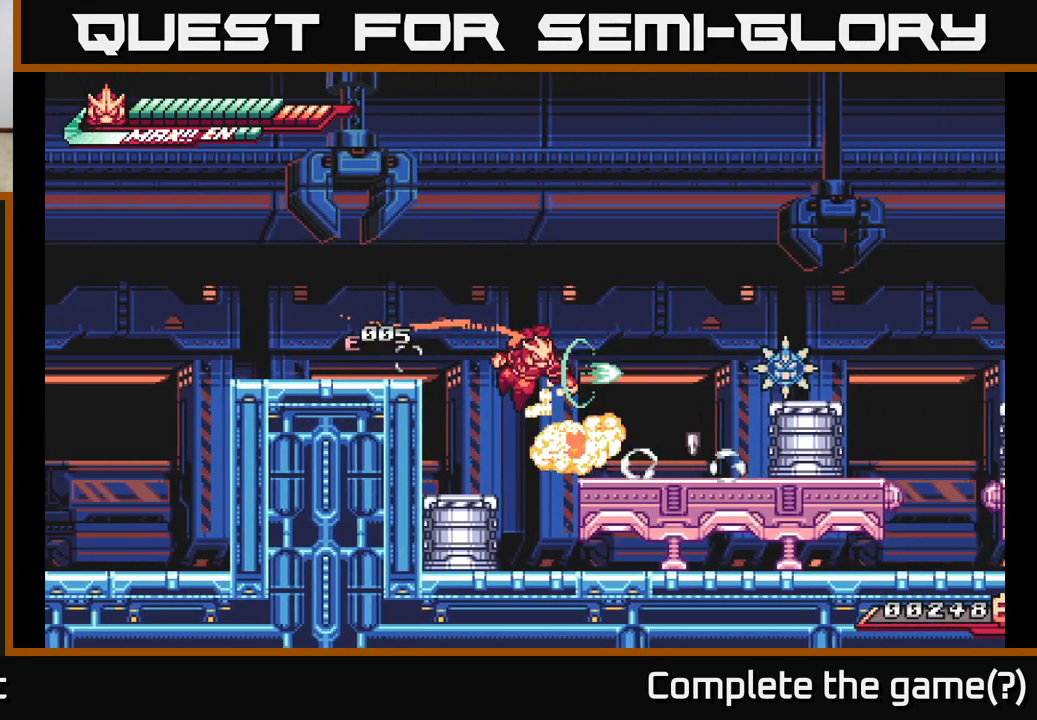
{"buttons": ["L2"], "left_stick": "right", "right_stick": "center", "events": [[17, "L2", "up"], [67, "X", "up"], [200, "X", "down"], [283, "X", "up"], [367, "L2", "down"]]}
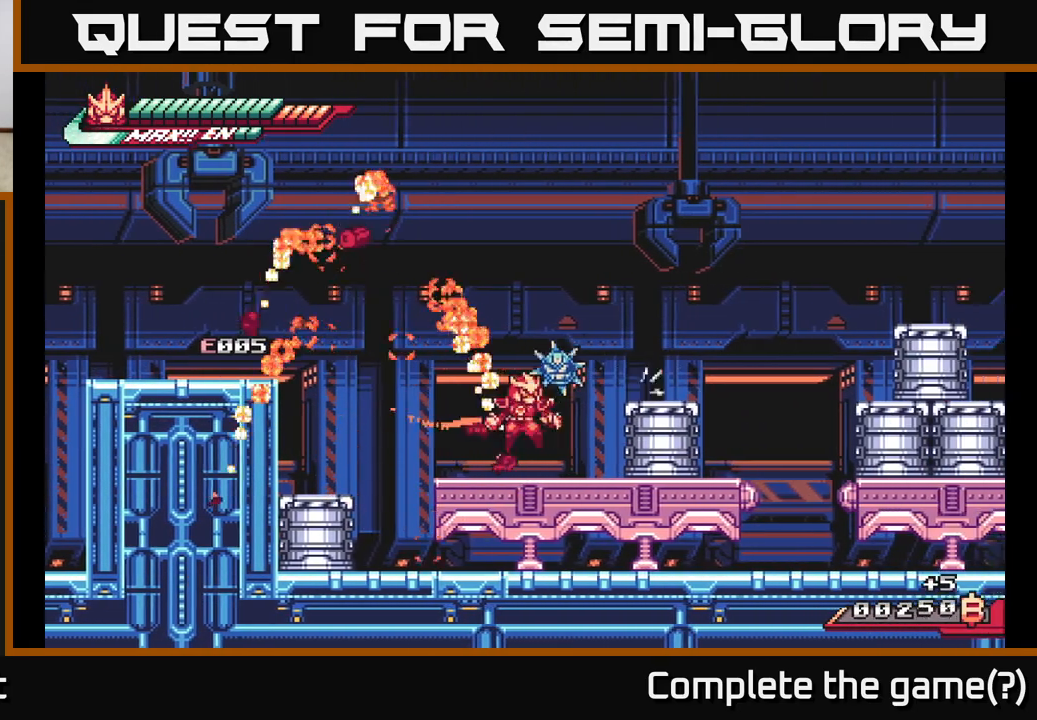
{"buttons": [], "left_stick": "up", "right_stick": "center", "events": [[33, "A", "down"], [33, "L2", "up"], [33, "X", "down"], [67, "A", "up"], [83, "left_stick", "center"], [150, "X", "up"], [217, "X", "down"], [317, "left_stick", "up-right"], [333, "X", "up"], [417, "left_stick", "up"]]}
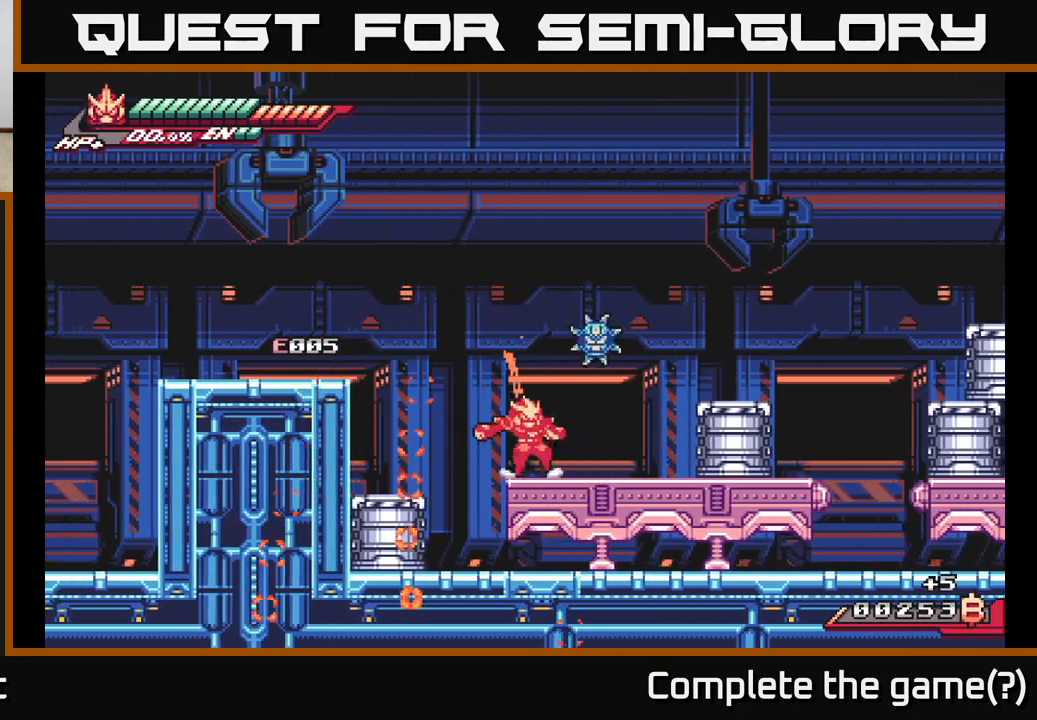
{"buttons": [], "left_stick": "center", "right_stick": "center", "events": [[50, "X", "down"], [117, "X", "up"], [367, "left_stick", "up-right"], [383, "X", "down"], [467, "X", "up"], [467, "left_stick", "center"]]}
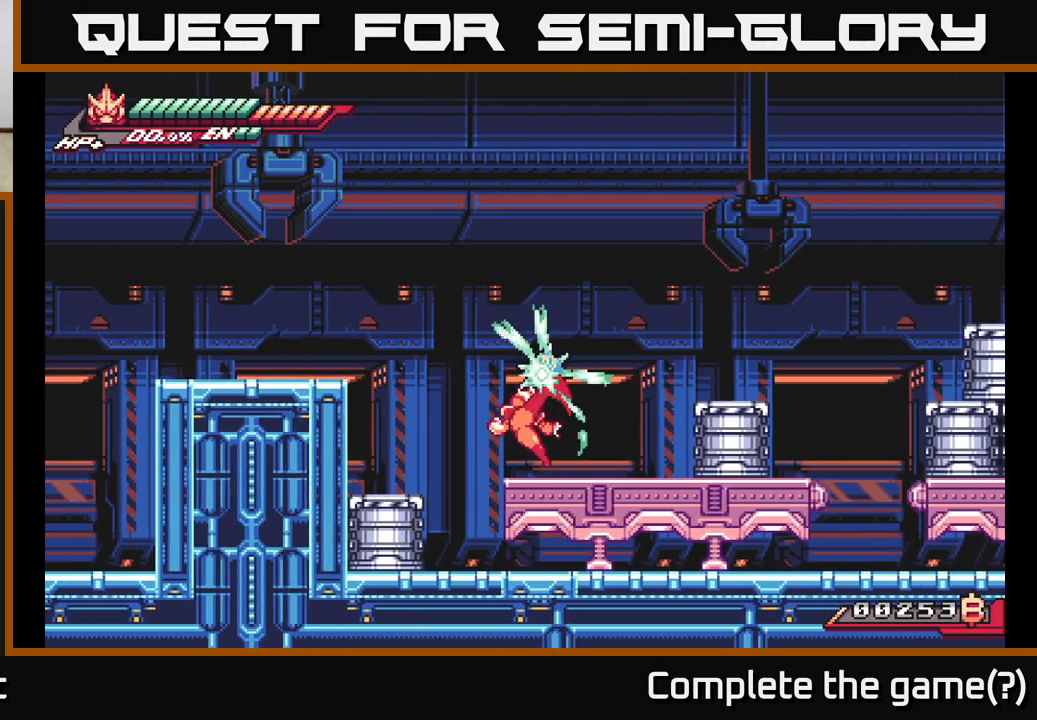
{"buttons": [], "left_stick": "center", "right_stick": "center", "events": [[67, "X", "down"], [150, "X", "up"], [300, "X", "down"], [417, "X", "up"]]}
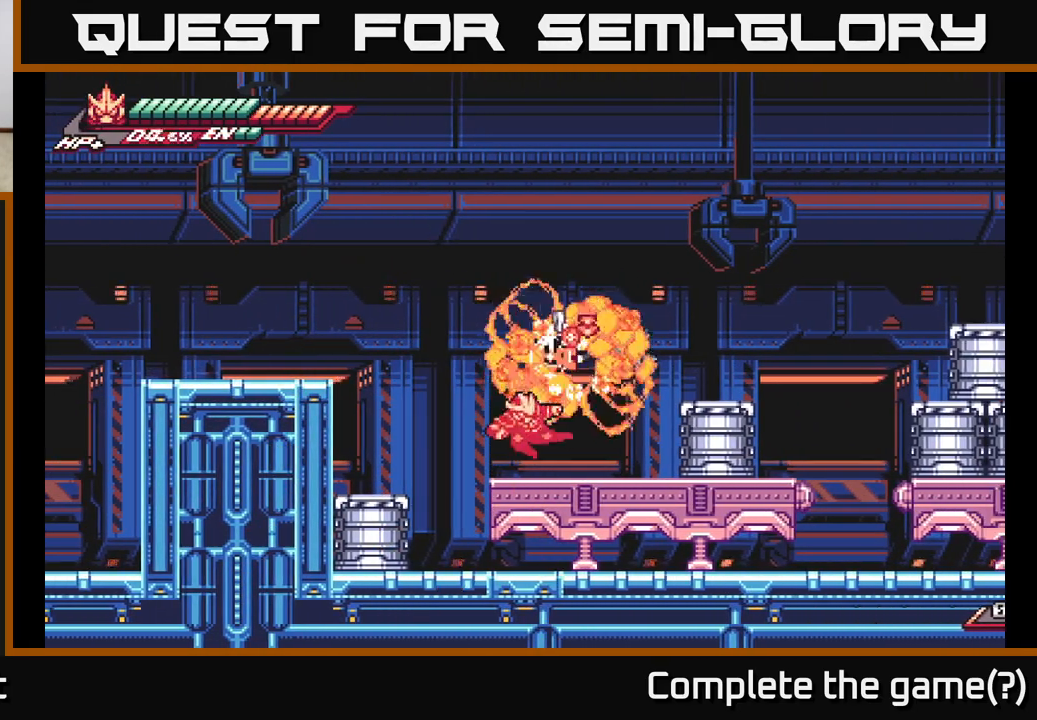
{"buttons": ["R2"], "left_stick": "right", "right_stick": "center", "events": [[50, "X", "down"], [150, "X", "up"], [233, "left_stick", "right"], [317, "R2", "down"]]}
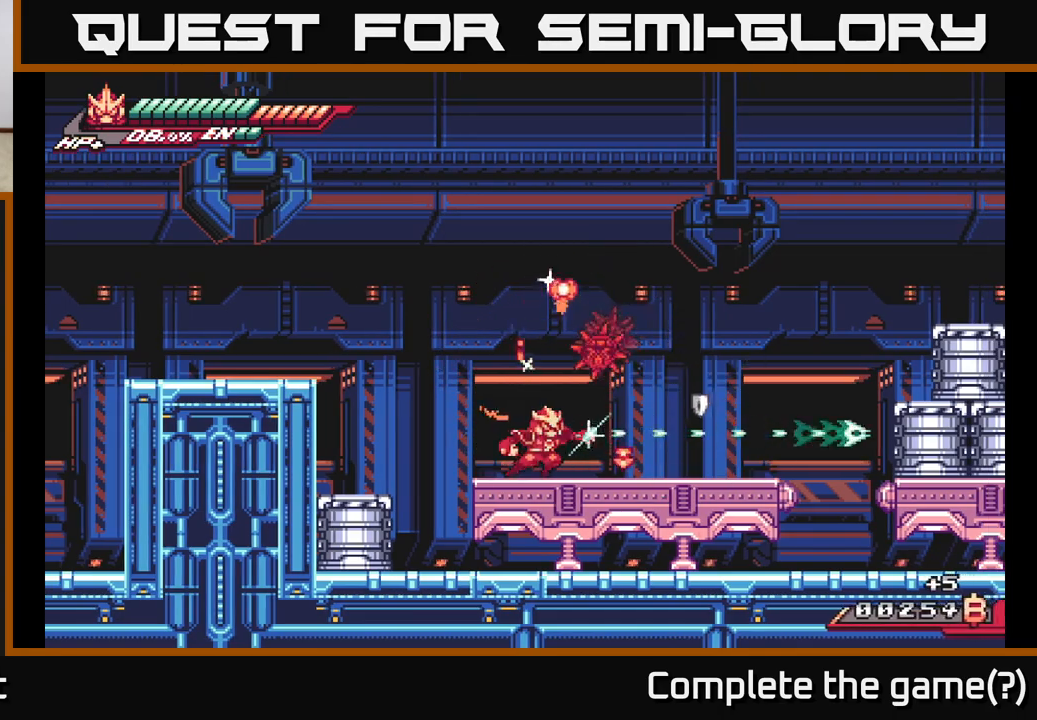
{"buttons": ["X"], "left_stick": "left", "right_stick": "center", "events": [[67, "R2", "up"], [117, "R2", "down"], [250, "R2", "up"], [317, "R2", "down"], [417, "left_stick", "center"], [433, "R2", "up"], [500, "X", "down"], [500, "left_stick", "left"]]}
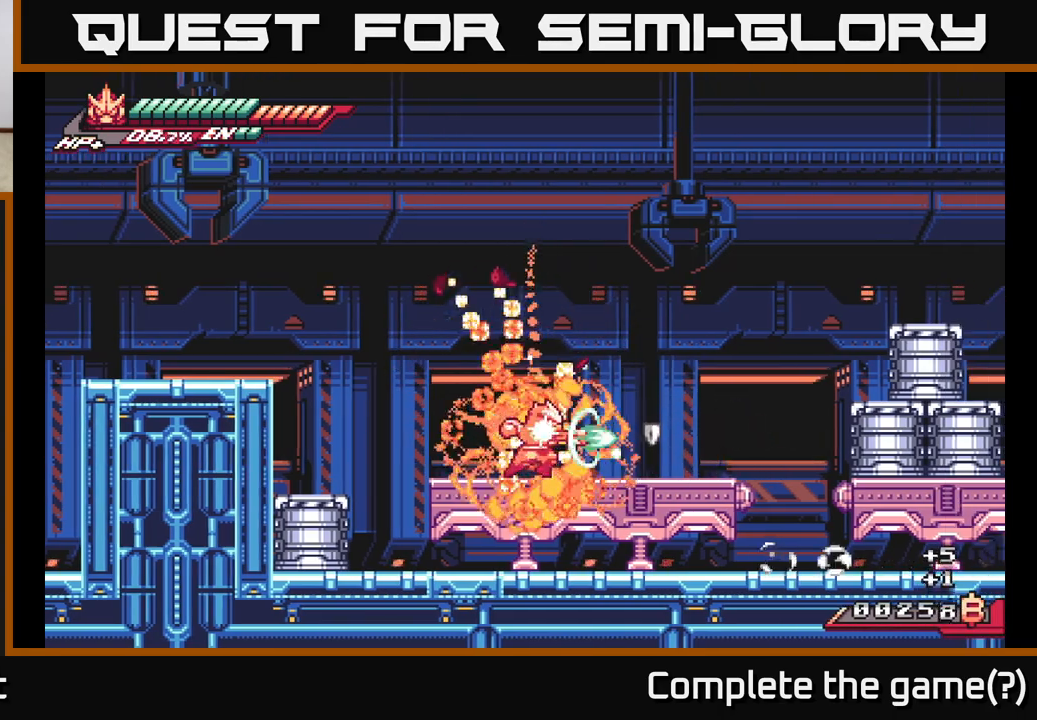
{"buttons": [], "left_stick": "left", "right_stick": "center", "events": [[50, "A", "down"], [100, "X", "up"], [117, "L2", "down"], [183, "A", "up"], [283, "L2", "up"]]}
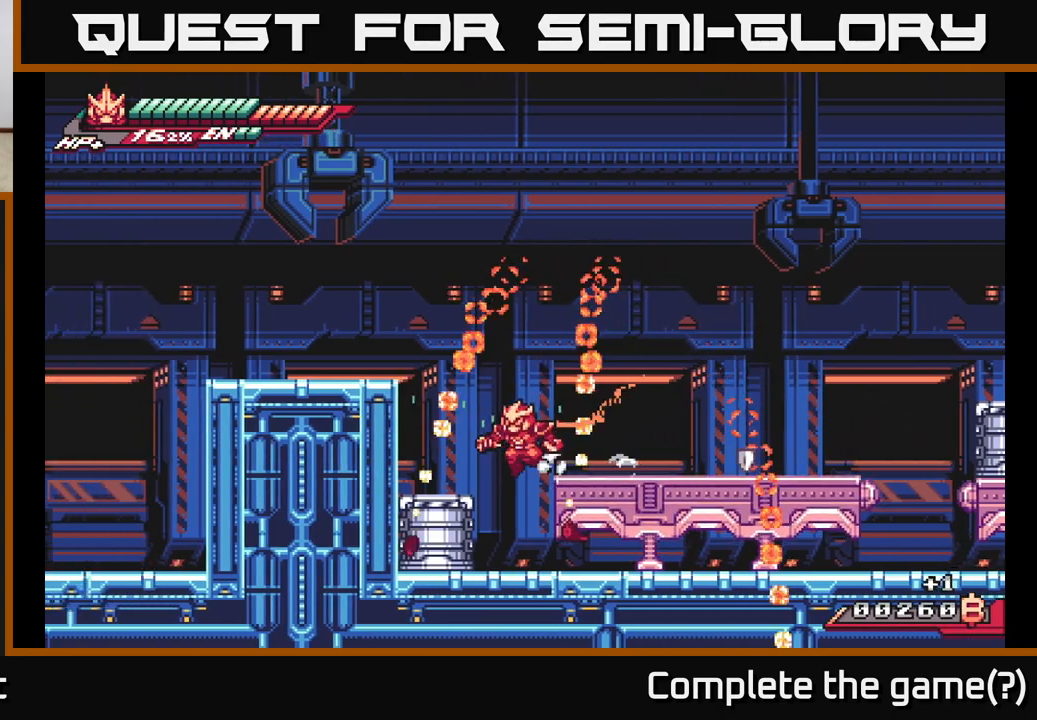
{"buttons": ["X"], "left_stick": "center", "right_stick": "center", "events": [[50, "X", "down"], [133, "X", "up"], [183, "left_stick", "center"], [250, "X", "down"], [333, "X", "up"], [433, "X", "down"]]}
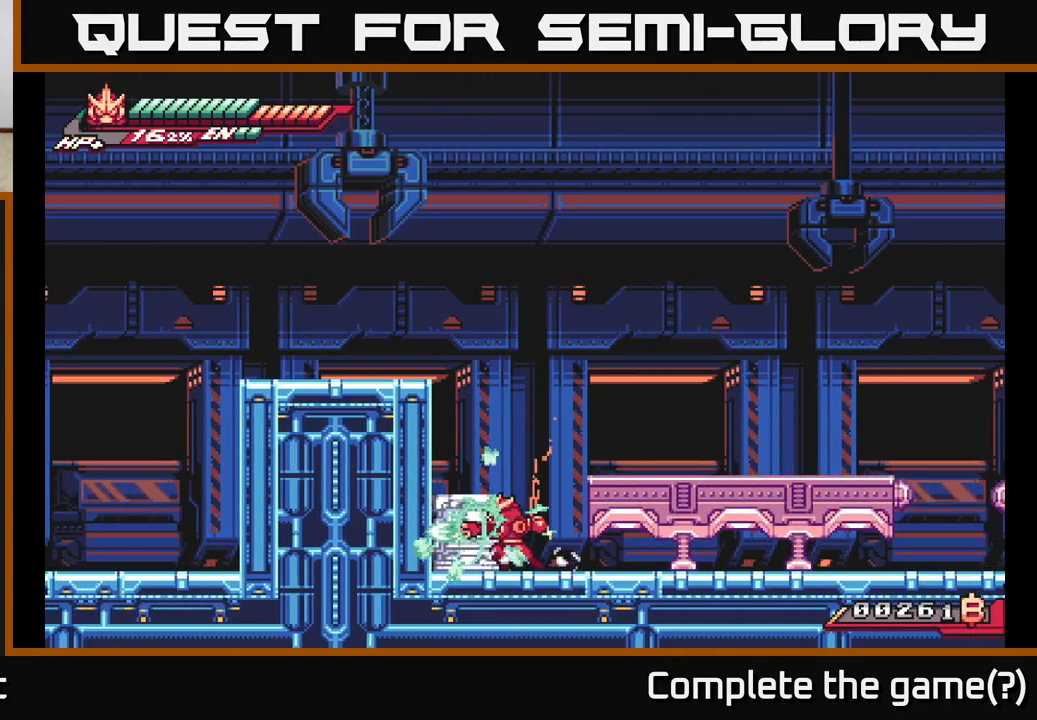
{"buttons": ["X"], "left_stick": "right", "right_stick": "center", "events": [[33, "X", "up"], [117, "X", "down"], [217, "X", "up"], [217, "left_stick", "right"], [367, "X", "down"]]}
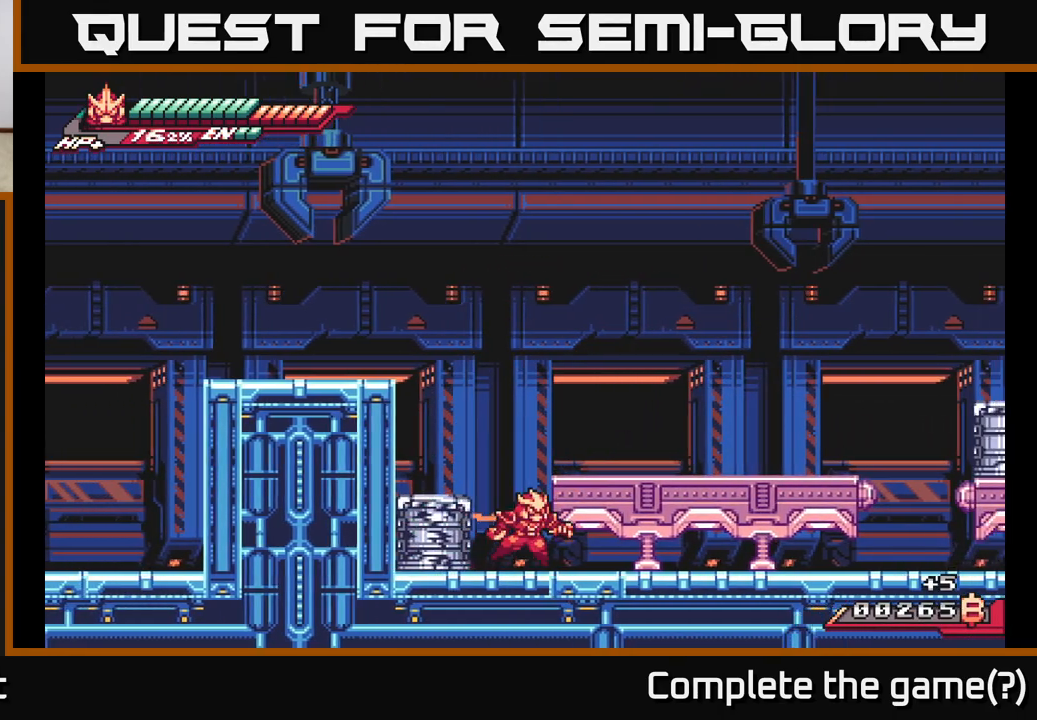
{"buttons": ["L2"], "left_stick": "left", "right_stick": "center", "events": [[17, "X", "up"], [100, "X", "down"], [233, "X", "up"], [267, "left_stick", "center"], [317, "X", "down"], [433, "X", "up"], [450, "L2", "down"], [450, "left_stick", "left"]]}
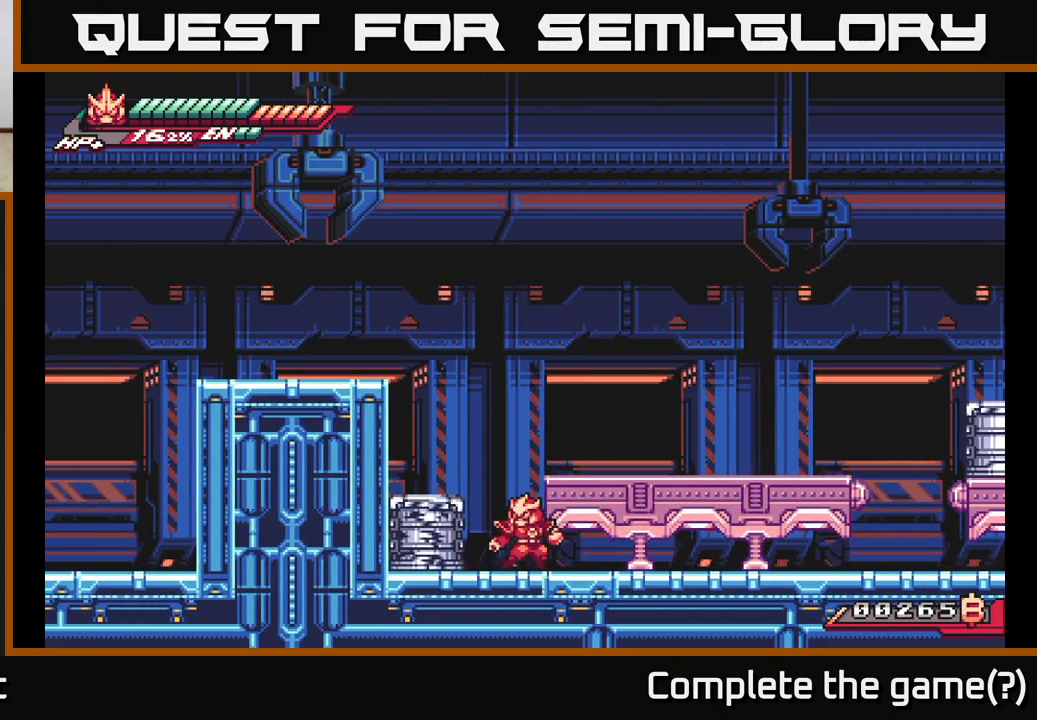
{"buttons": [], "left_stick": "down-left", "right_stick": "center", "events": [[50, "X", "down"], [133, "L2", "up"], [167, "X", "up"], [250, "X", "down"], [250, "left_stick", "down-left"], [367, "X", "up"]]}